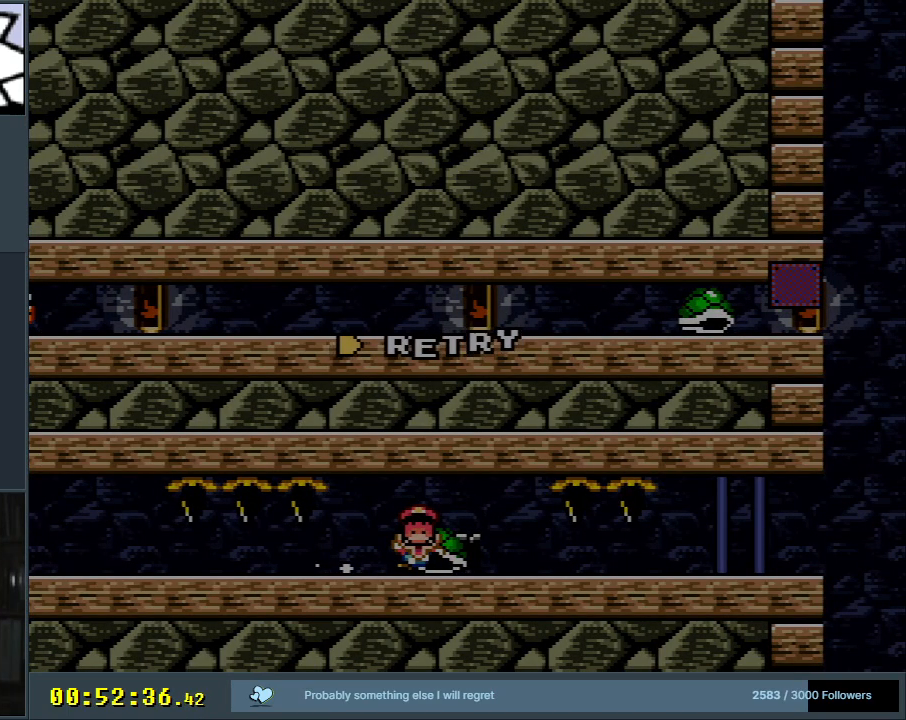
Gameplay with a controller (Nintendo layout); each line is a JSON object with the inputs held at the frame after it. "events" lists button and stick changes between this image and that frame as [ms after this image, input, new state], when the widget could be followed in between. Not read: L3 R3.
{"buttons": ["Y"], "events": [[33, "Y", "down"], [67, "B", "down"], [283, "B", "up"]]}
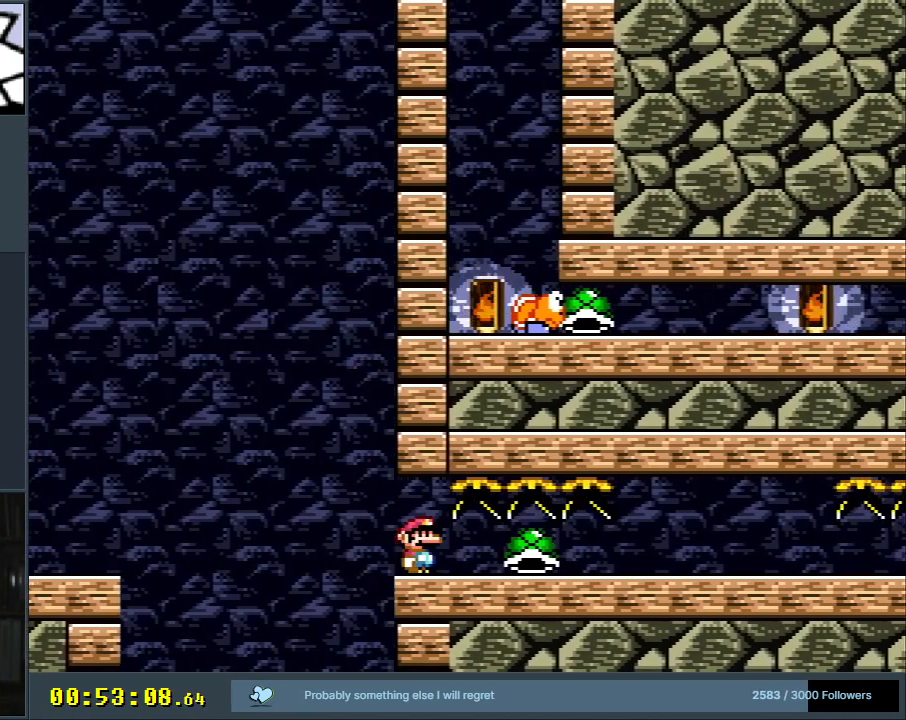
{"buttons": ["B", "Y"], "events": [[483, "B", "down"]]}
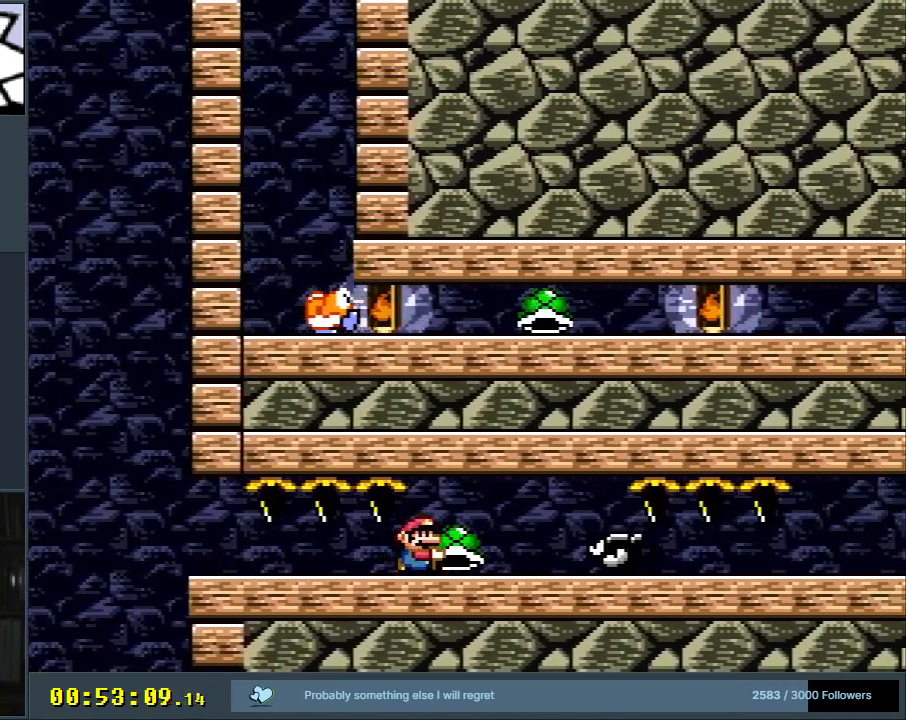
{"buttons": ["Y"], "events": [[250, "B", "up"]]}
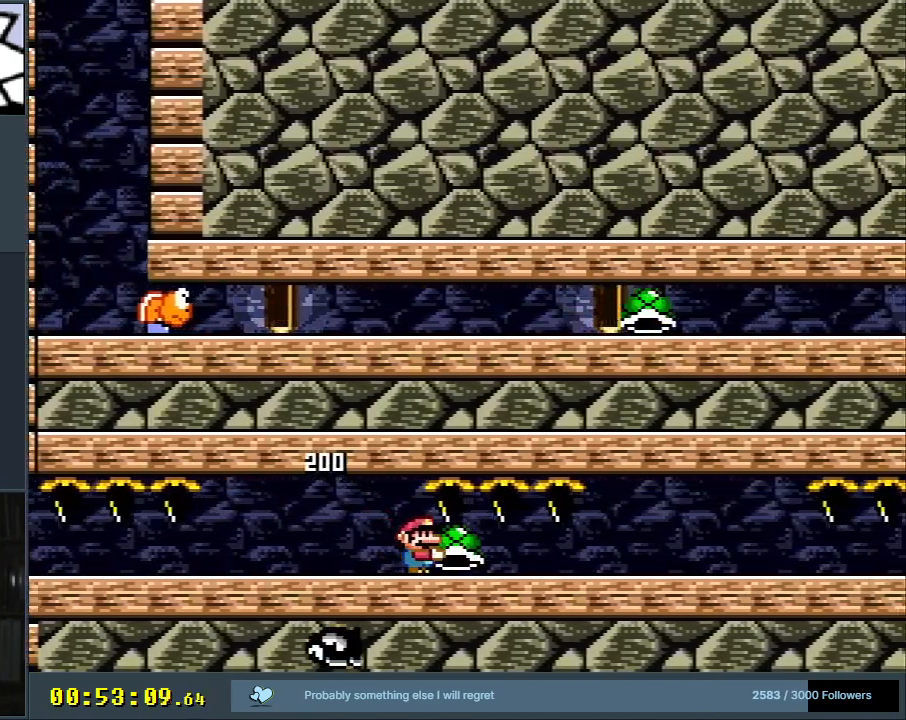
{"buttons": ["B", "Y"], "events": [[467, "B", "down"]]}
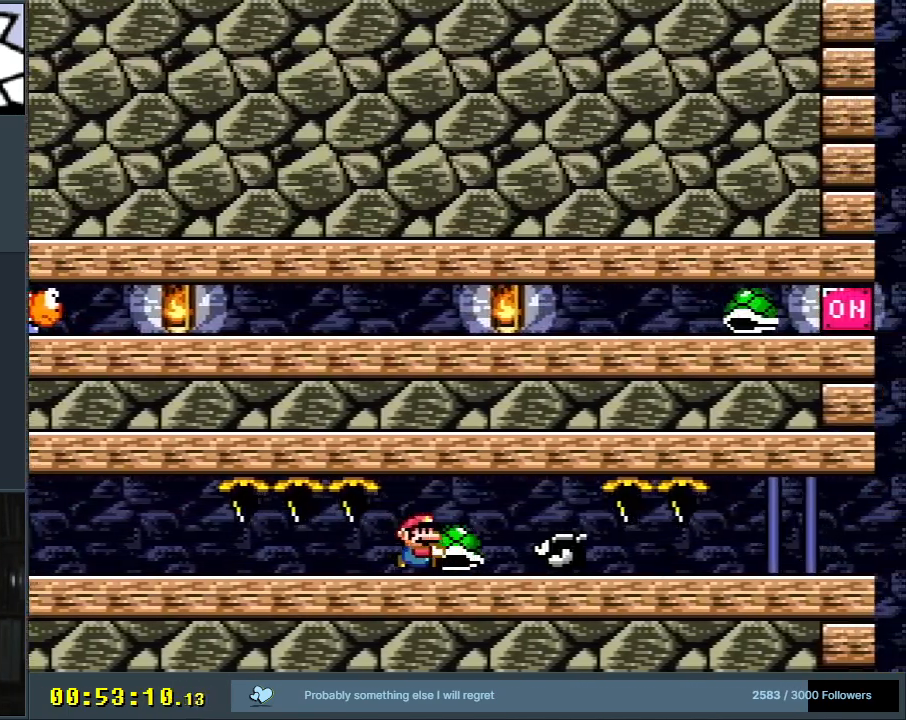
{"buttons": ["Y"], "events": [[100, "B", "up"]]}
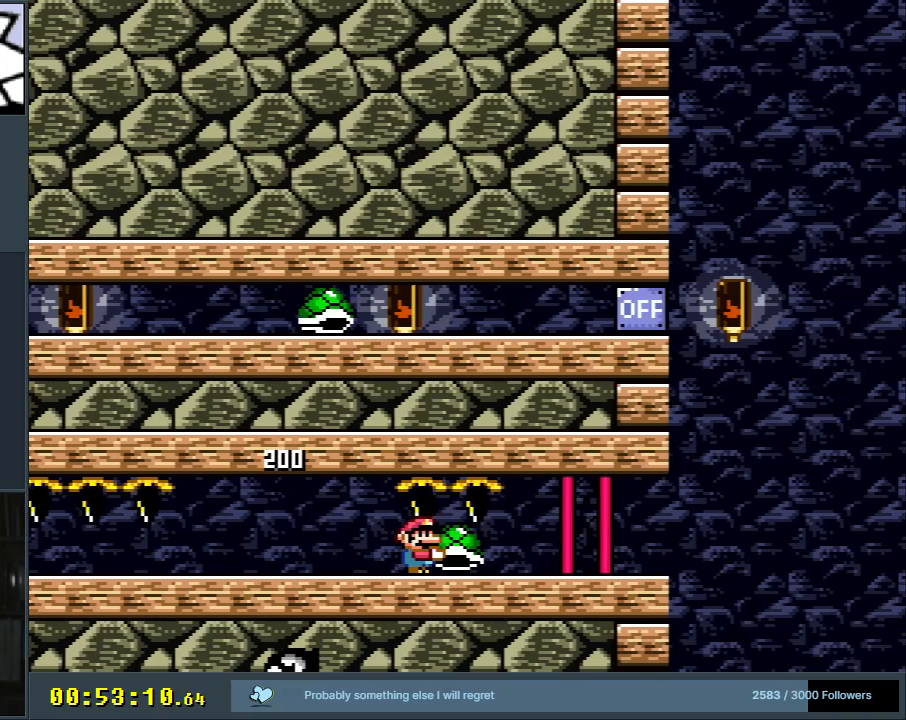
{"buttons": ["Y"], "events": []}
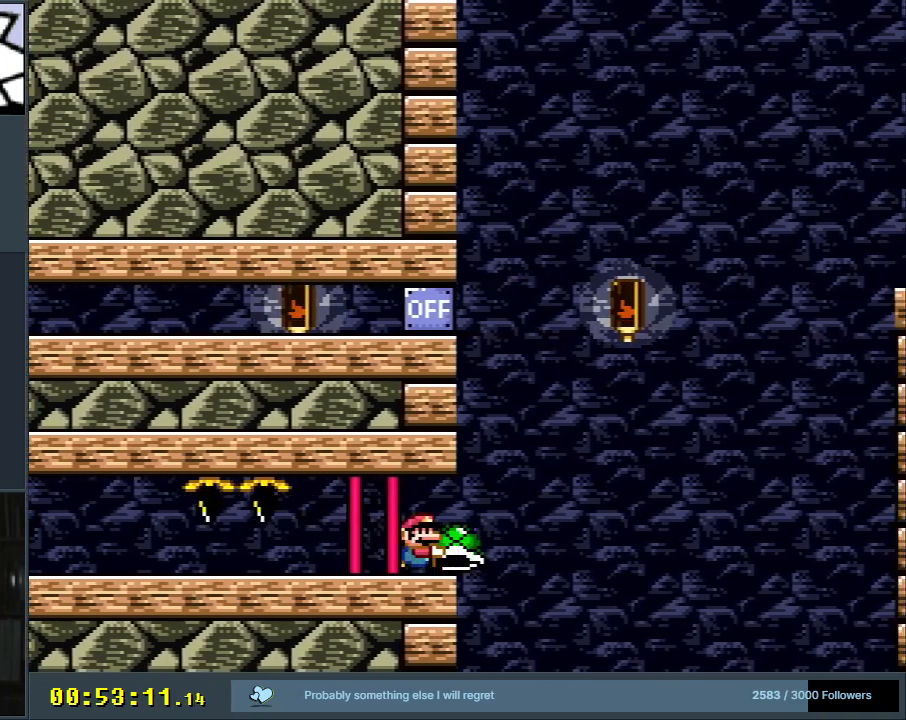
{"buttons": ["B"], "events": [[67, "B", "down"], [500, "Y", "up"]]}
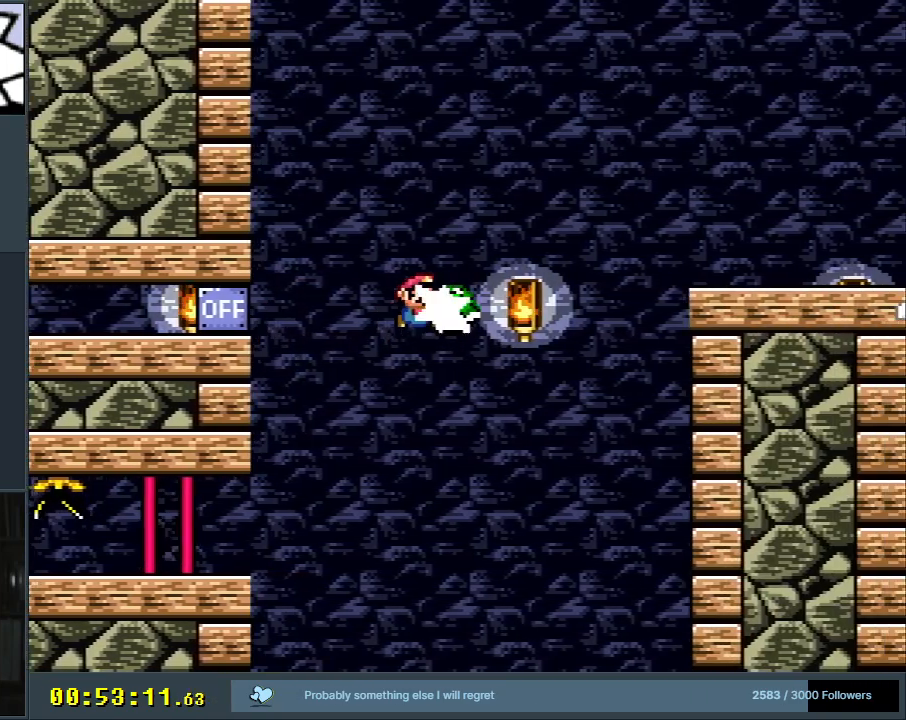
{"buttons": ["B", "Y"], "events": [[100, "Y", "down"]]}
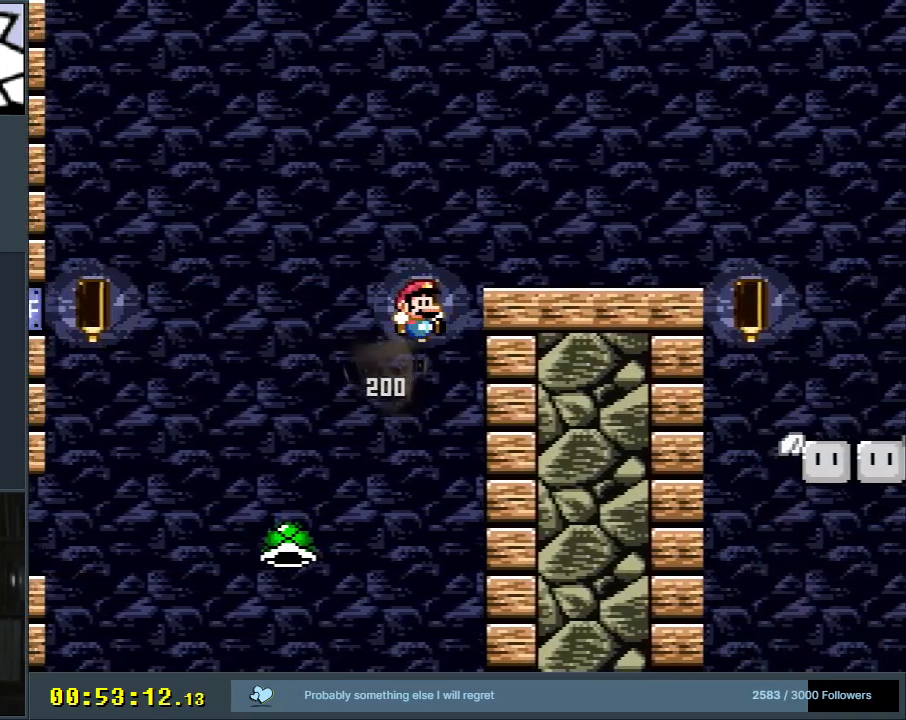
{"buttons": ["Y"], "events": [[133, "B", "up"]]}
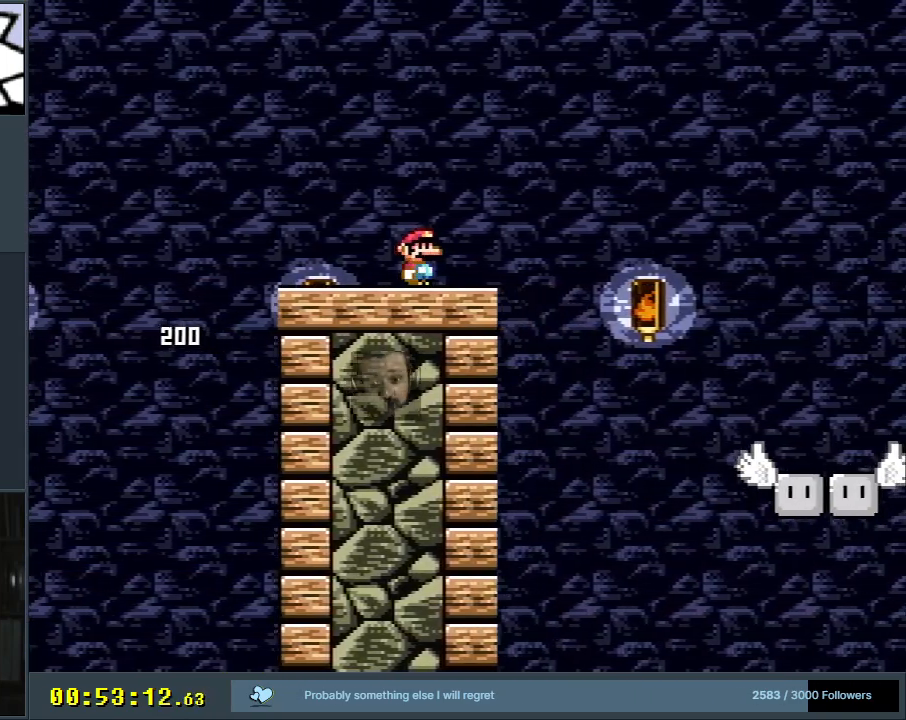
{"buttons": ["B", "Y"], "events": [[167, "B", "down"]]}
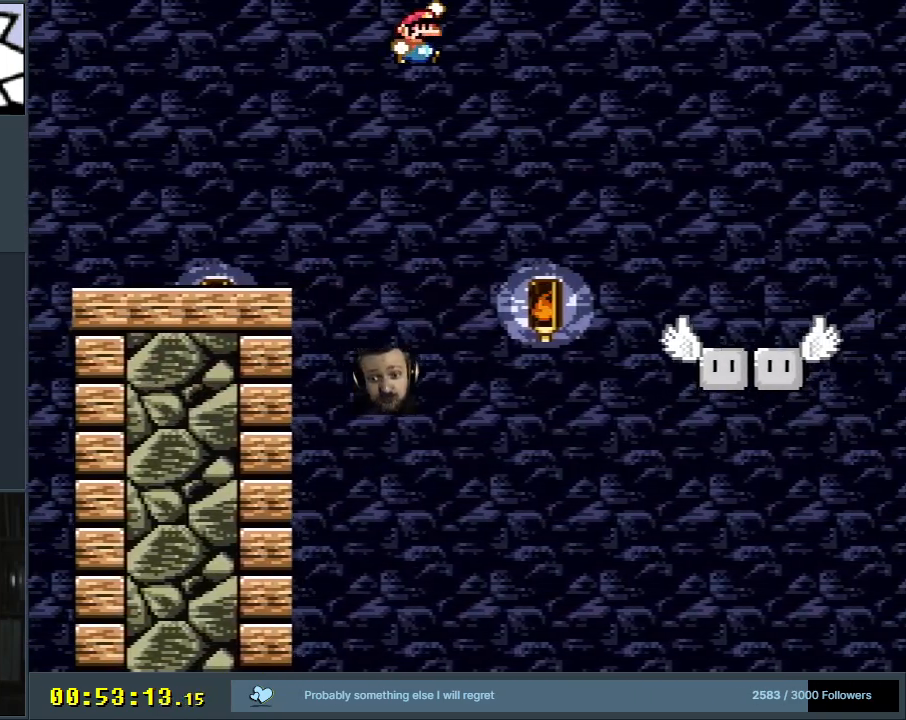
{"buttons": ["B", "Y"], "events": []}
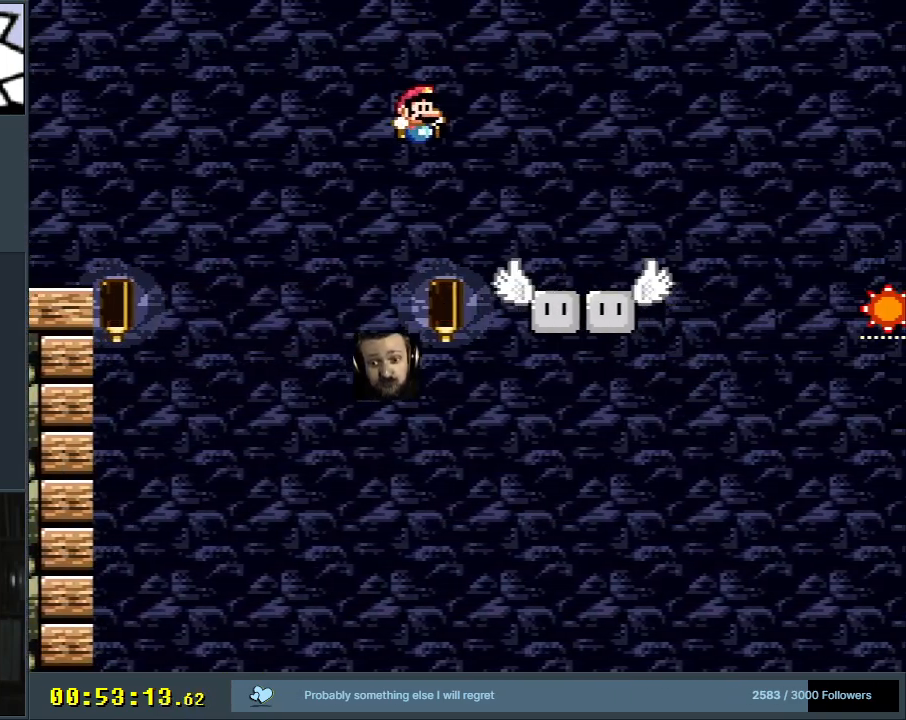
{"buttons": [], "events": [[283, "B", "up"], [433, "B", "down"], [450, "Y", "up"], [500, "B", "up"]]}
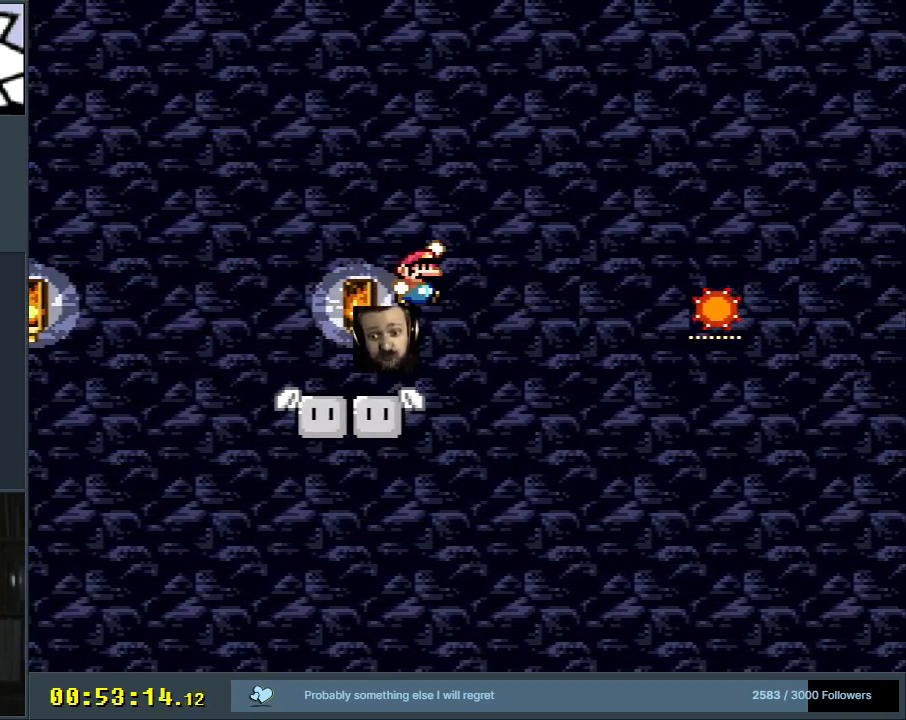
{"buttons": [], "events": [[17, "A", "down"], [33, "X", "down"], [367, "A", "up"], [400, "X", "up"]]}
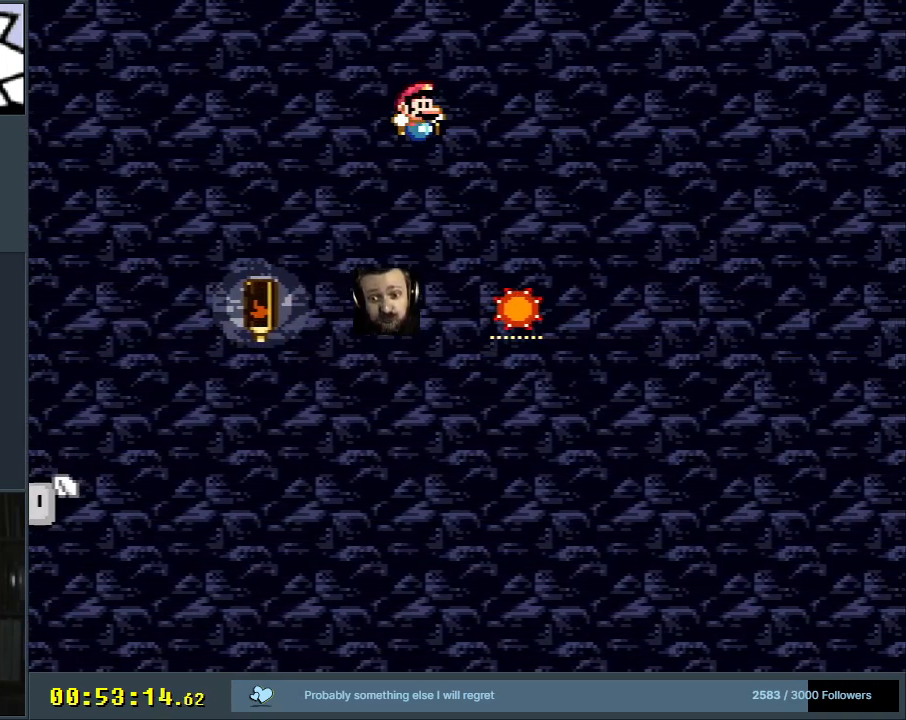
{"buttons": ["A"], "events": [[83, "A", "down"], [183, "A", "up"], [267, "A", "down"], [400, "A", "up"], [450, "A", "down"]]}
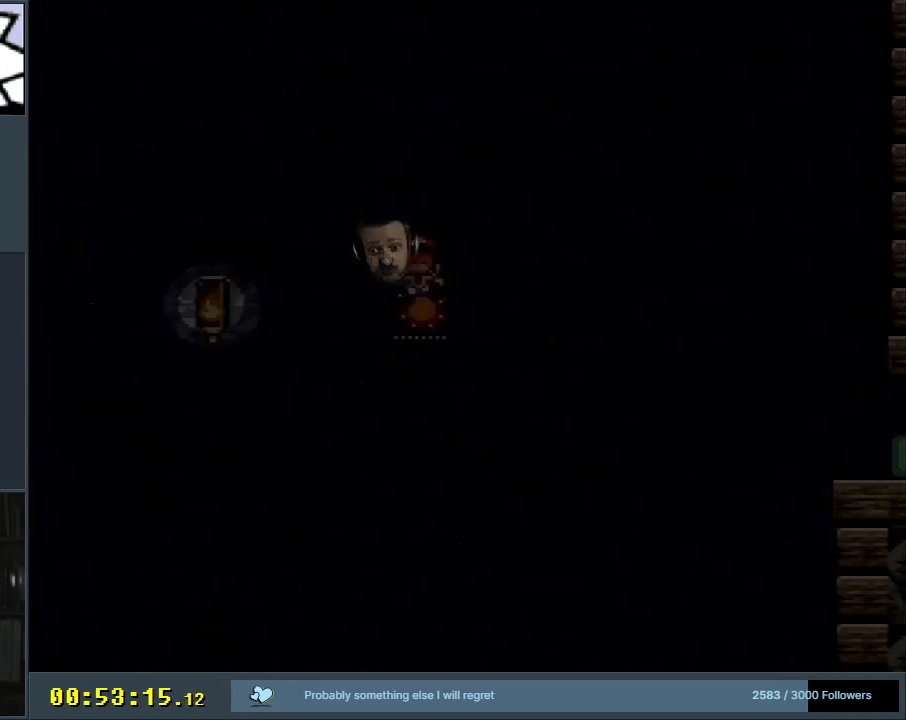
{"buttons": ["Y"], "events": [[133, "A", "up"], [450, "B", "down"], [450, "Y", "down"], [483, "B", "up"]]}
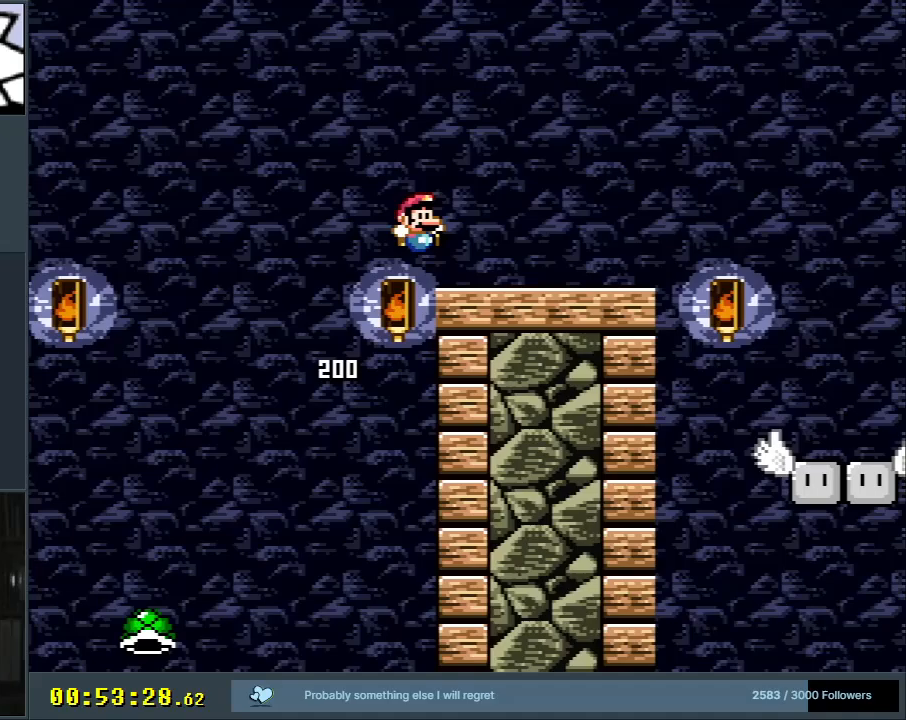
{"buttons": ["Y"], "events": []}
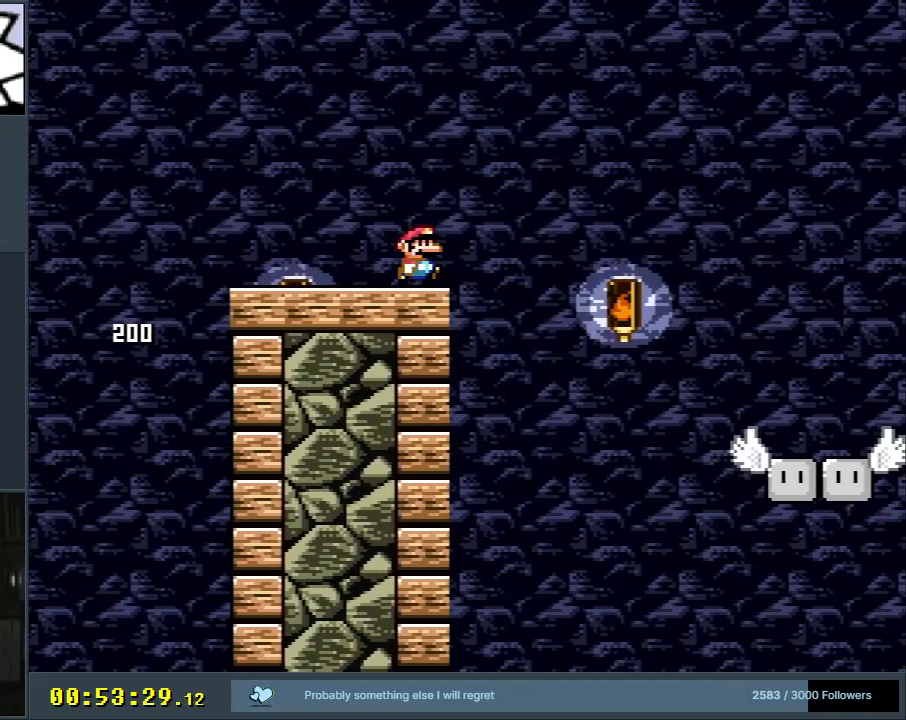
{"buttons": ["B", "Y"], "events": [[83, "B", "down"]]}
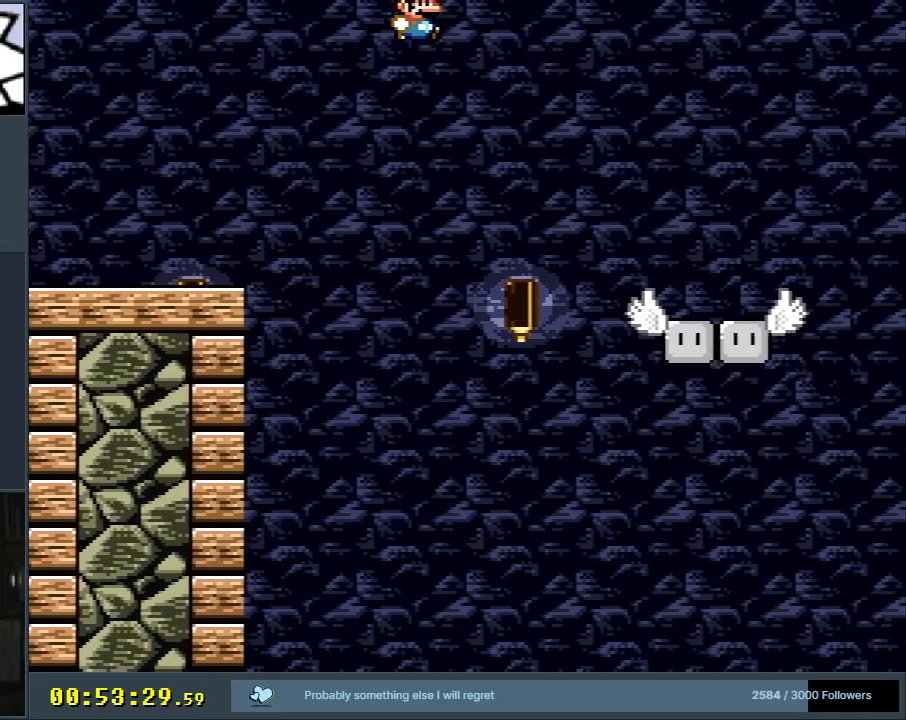
{"buttons": ["B", "Y"], "events": []}
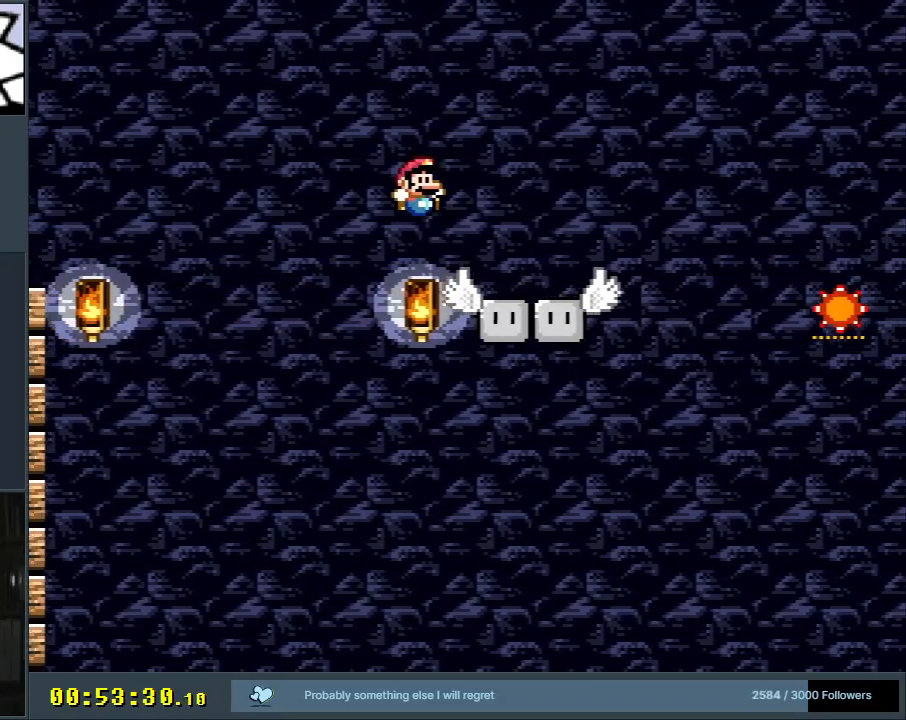
{"buttons": ["A", "X"], "events": [[67, "B", "up"], [100, "X", "down"], [117, "Y", "up"], [300, "A", "down"]]}
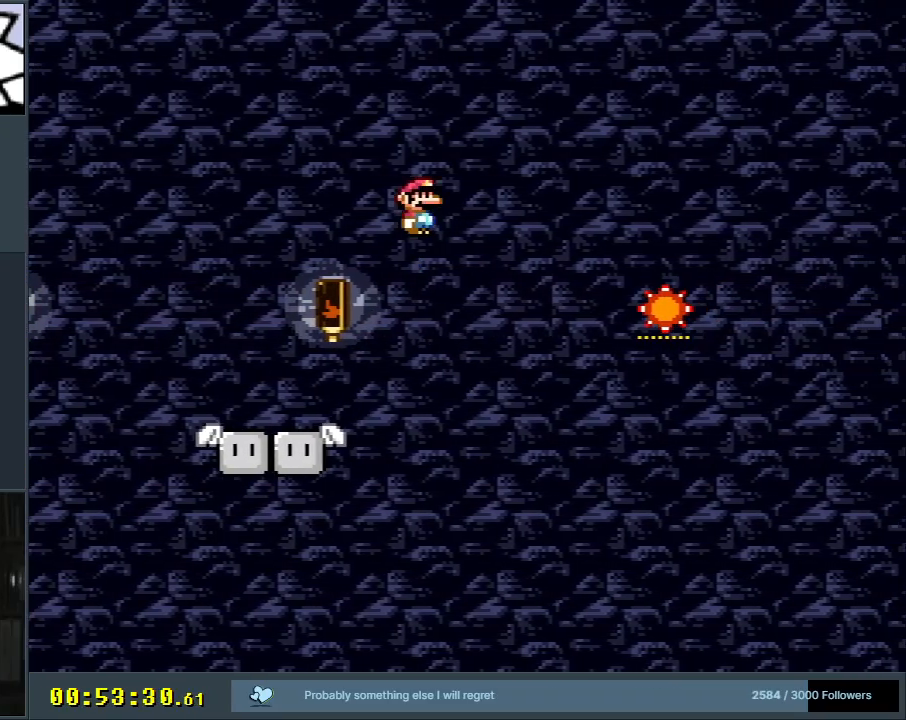
{"buttons": ["A", "X"], "events": [[333, "A", "up"], [433, "A", "down"]]}
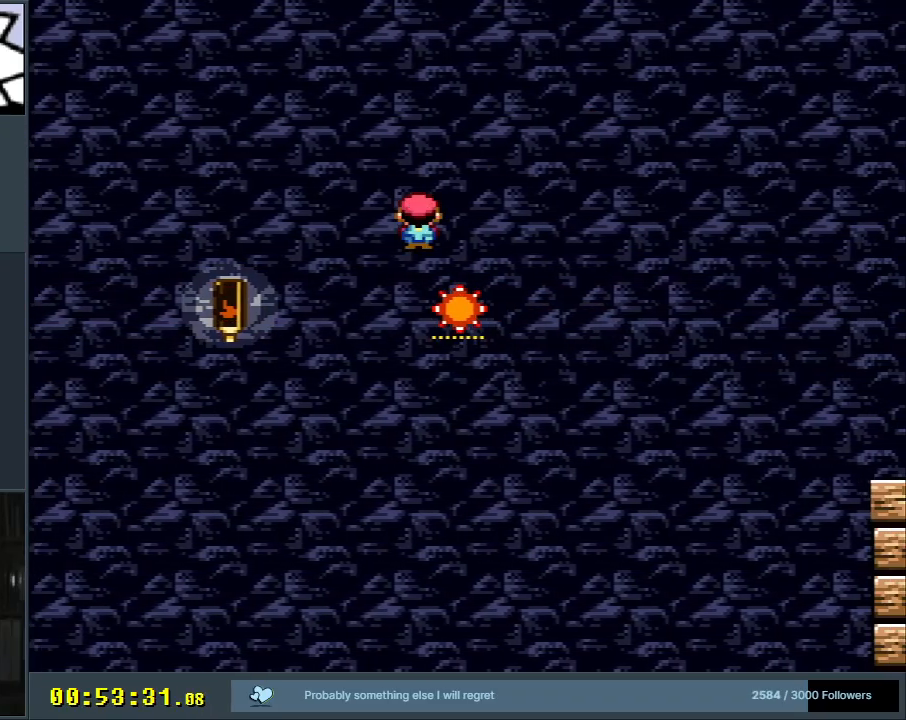
{"buttons": ["X"], "events": [[467, "A", "up"]]}
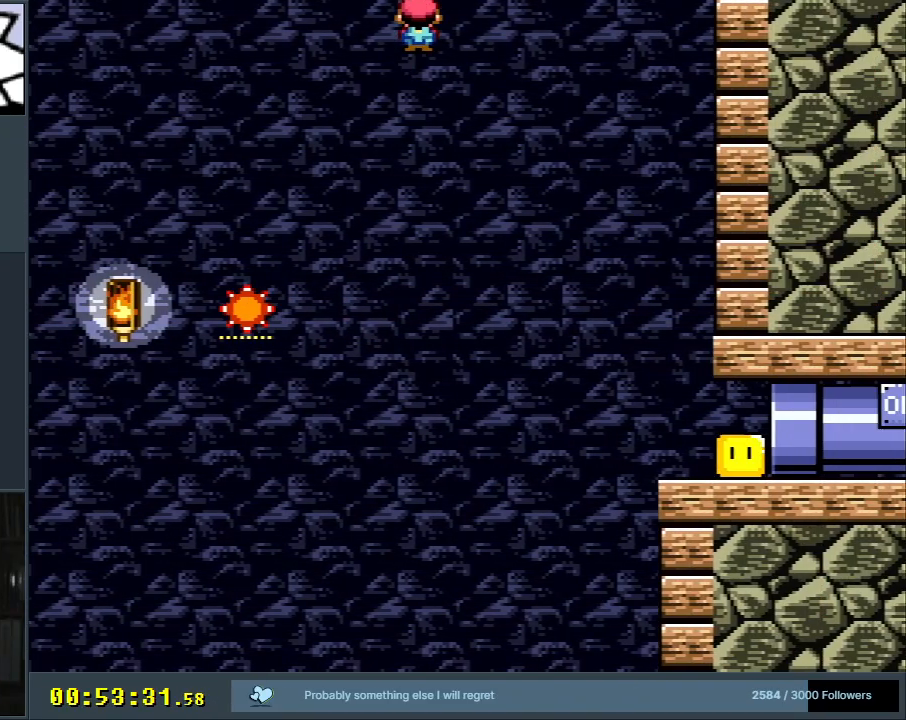
{"buttons": ["Y", "DPAD_RIGHT"], "events": [[350, "Y", "down"], [367, "X", "up"], [500, "DPAD_RIGHT", "down"]]}
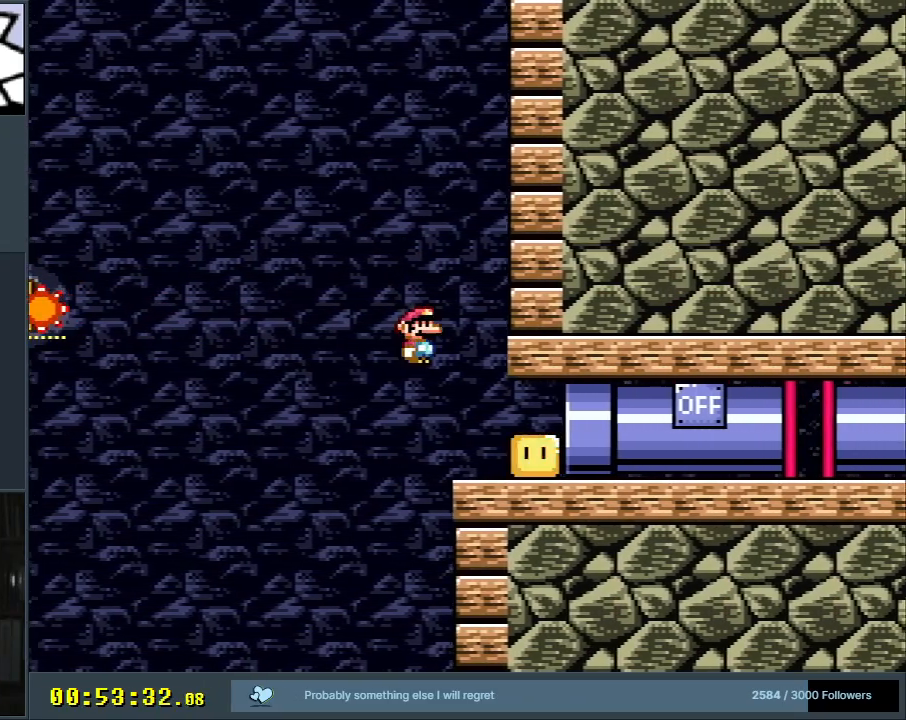
{"buttons": ["Y", "DPAD_RIGHT"], "events": []}
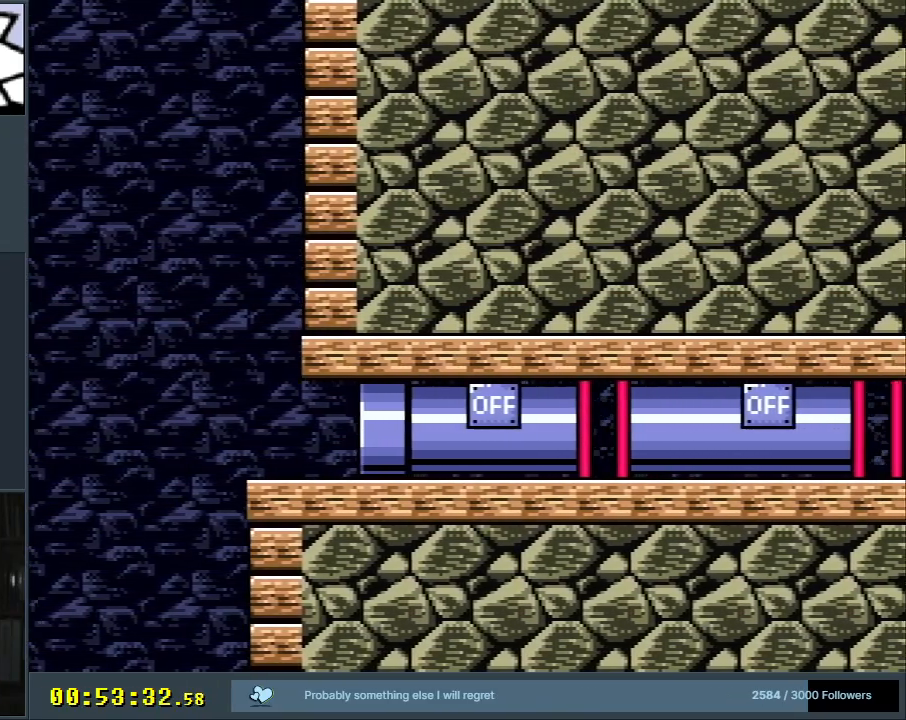
{"buttons": ["Y", "DPAD_RIGHT"], "events": [[33, "DPAD_RIGHT", "up"], [400, "DPAD_RIGHT", "down"]]}
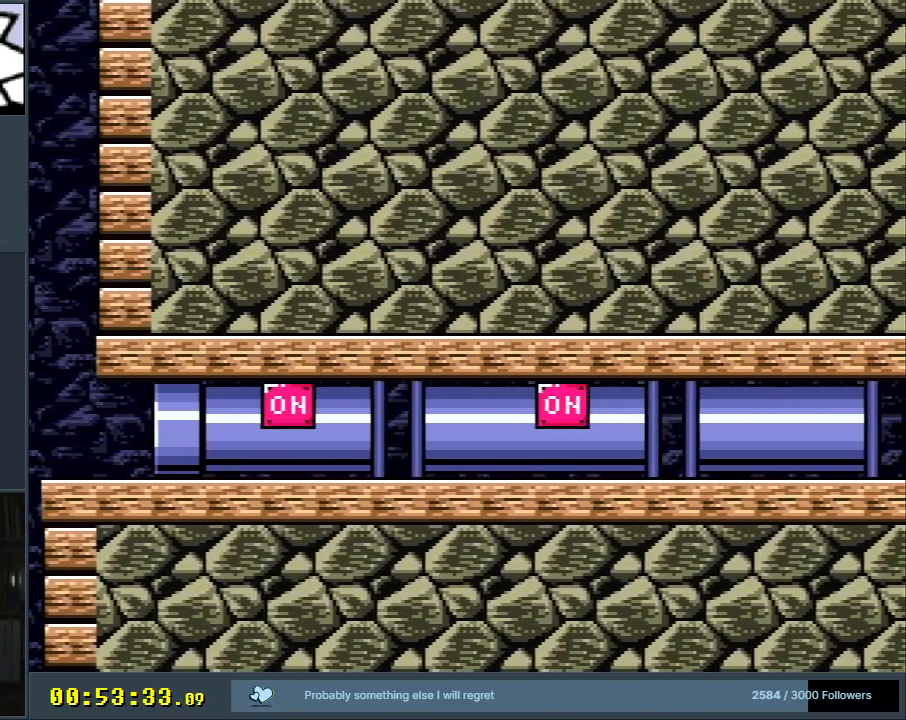
{"buttons": ["Y", "DPAD_RIGHT"], "events": []}
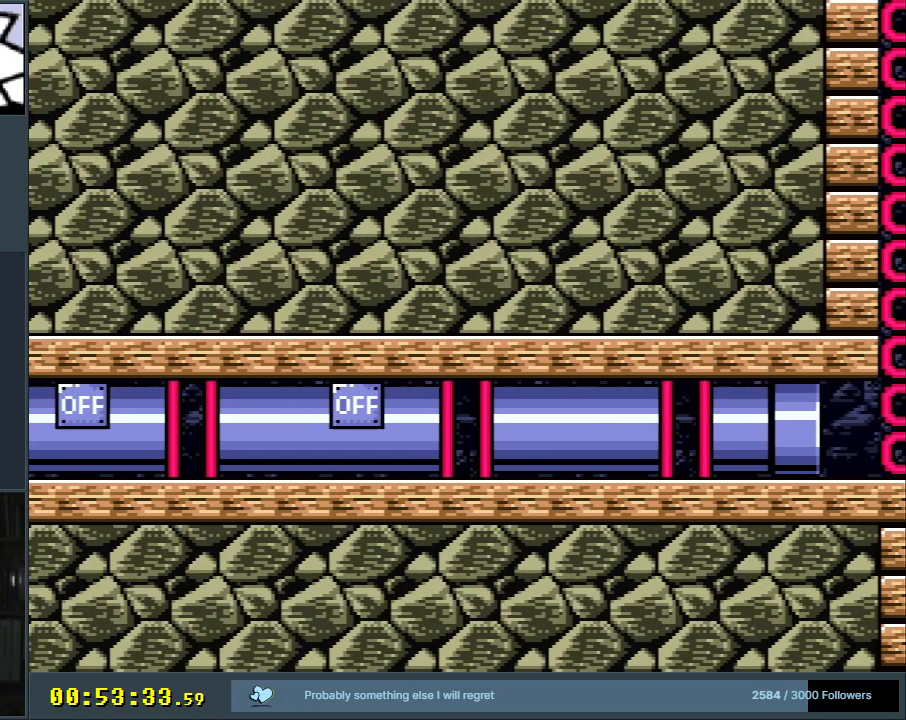
{"buttons": ["Y", "DPAD_RIGHT"], "events": []}
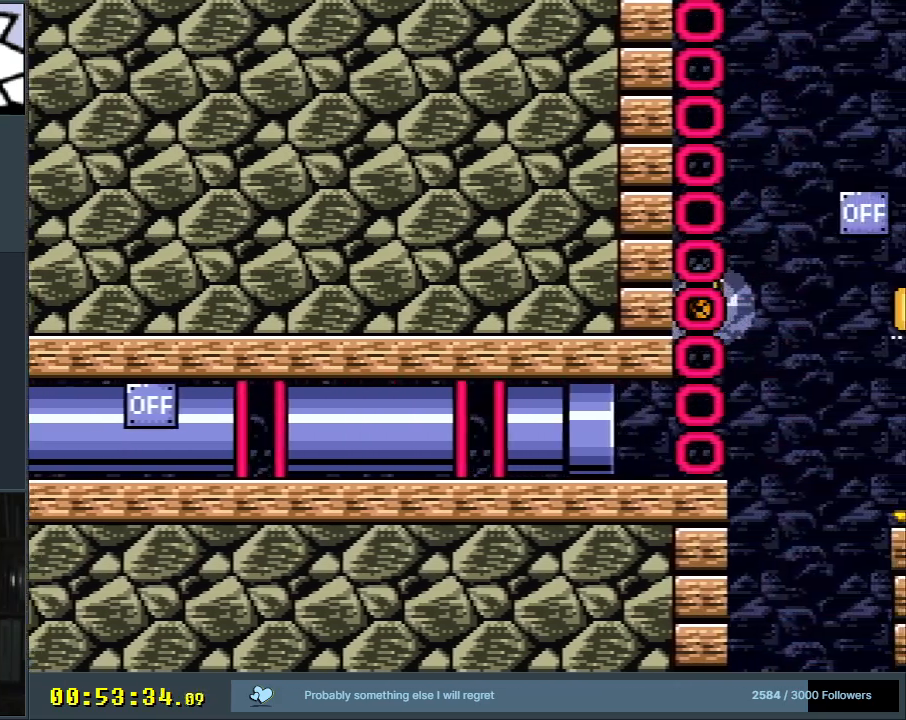
{"buttons": ["Y", "DPAD_RIGHT"], "events": []}
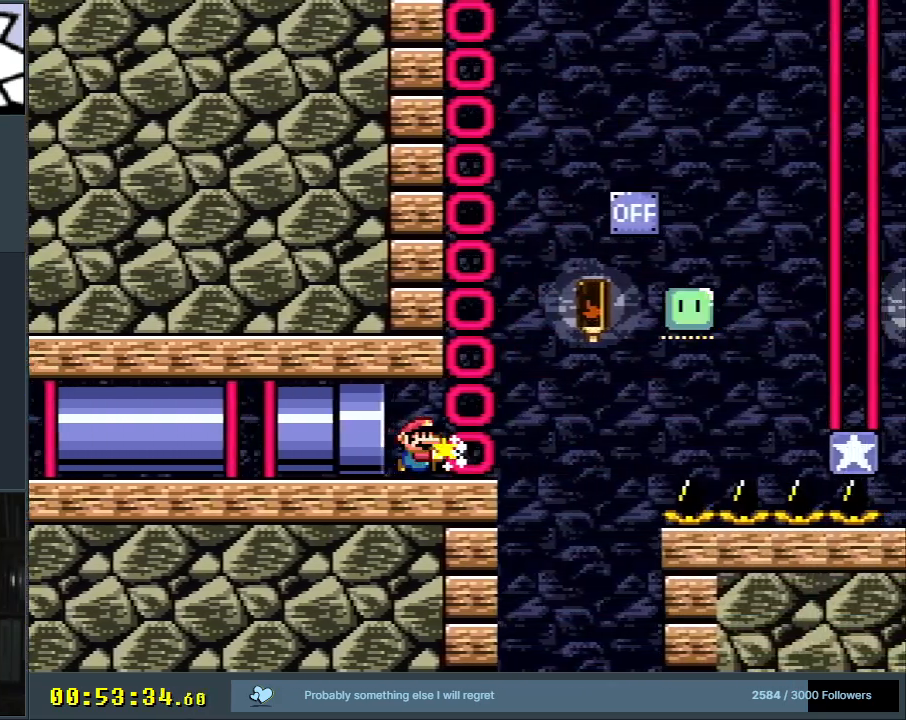
{"buttons": ["B"], "events": [[200, "B", "down"], [333, "DPAD_RIGHT", "up"], [433, "Y", "up"]]}
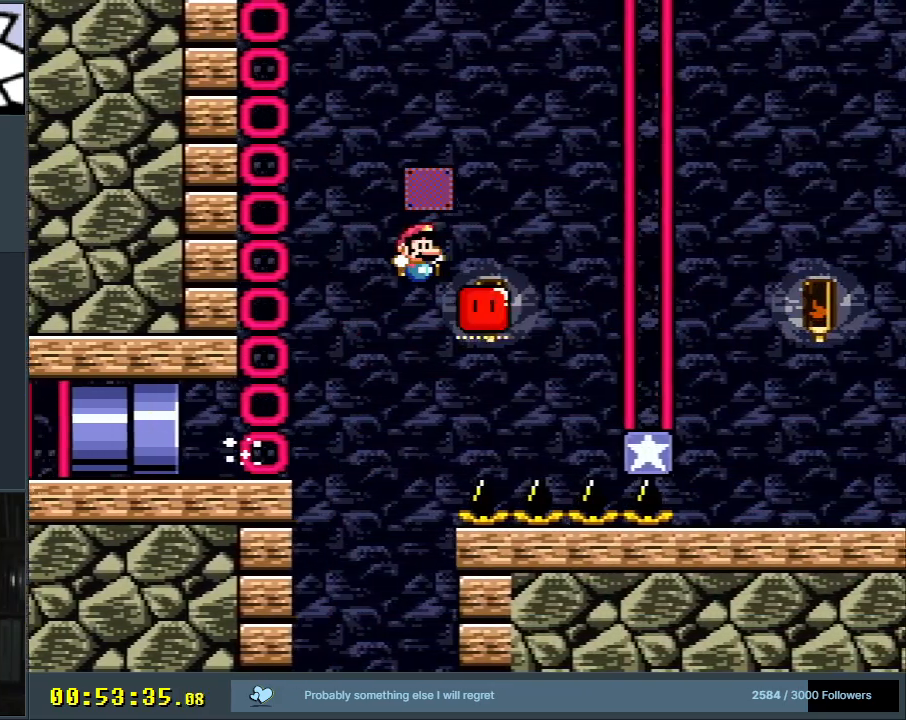
{"buttons": ["B", "X", "Y"], "events": [[17, "B", "up"], [250, "B", "down"], [317, "Y", "down"], [417, "X", "down"]]}
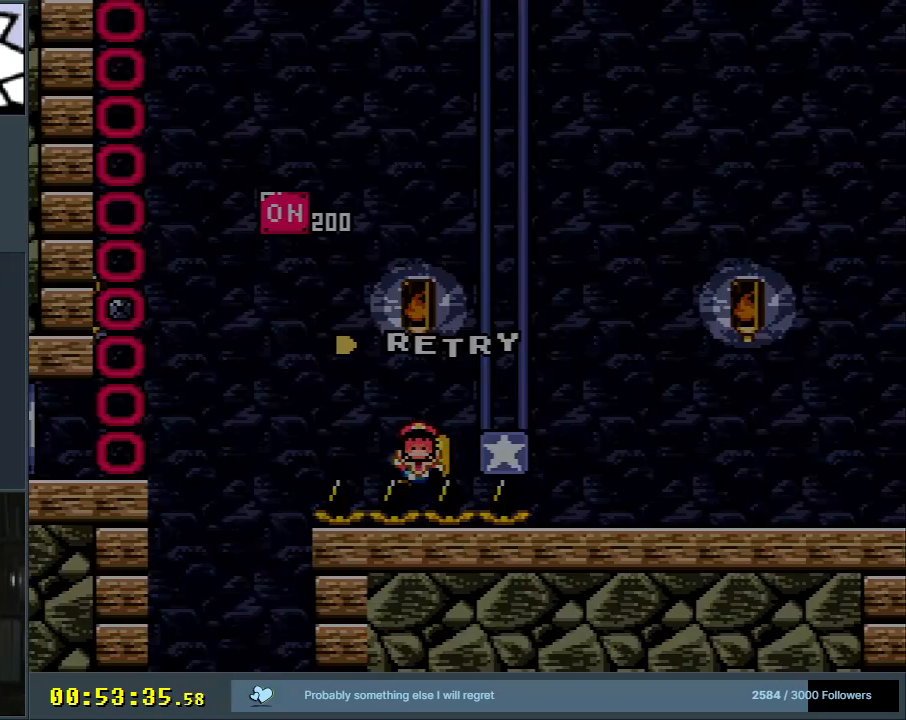
{"buttons": [], "events": [[17, "A", "down"], [117, "Y", "up"], [200, "A", "up"], [200, "B", "up"], [200, "X", "up"]]}
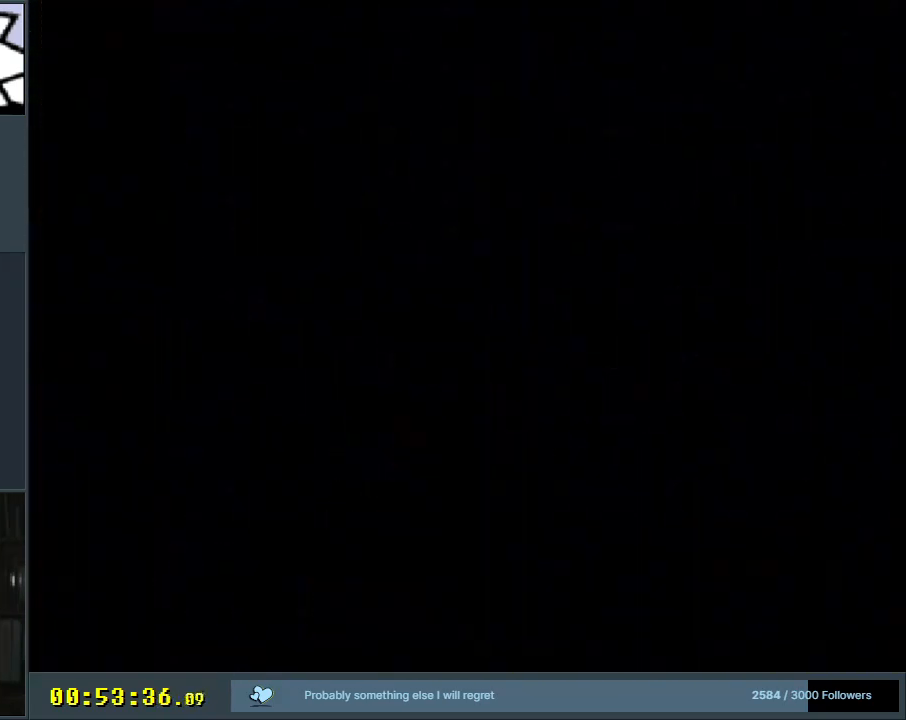
{"buttons": [], "events": []}